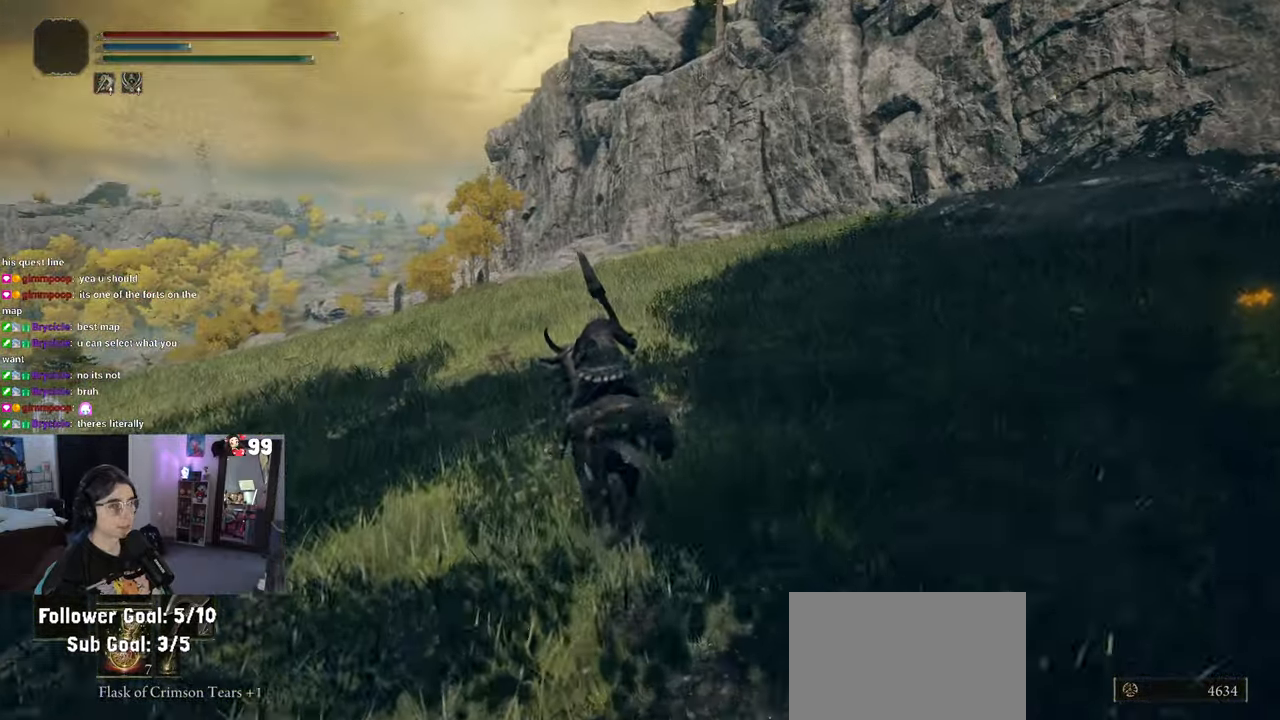
Gameplay with a controller (PlayStation layout); each line is a JSON object with the inputs held at the frame after it (dt_ms = milliseconds from this image to that frame). "events" lists button and stick changes between this image and that frame as [ms after this image, input, new state], when the widget could be followed in between.
{"dt_ms": 500, "buttons": ["CIRCLE"], "left_stick": "up-left", "right_stick": "center"}
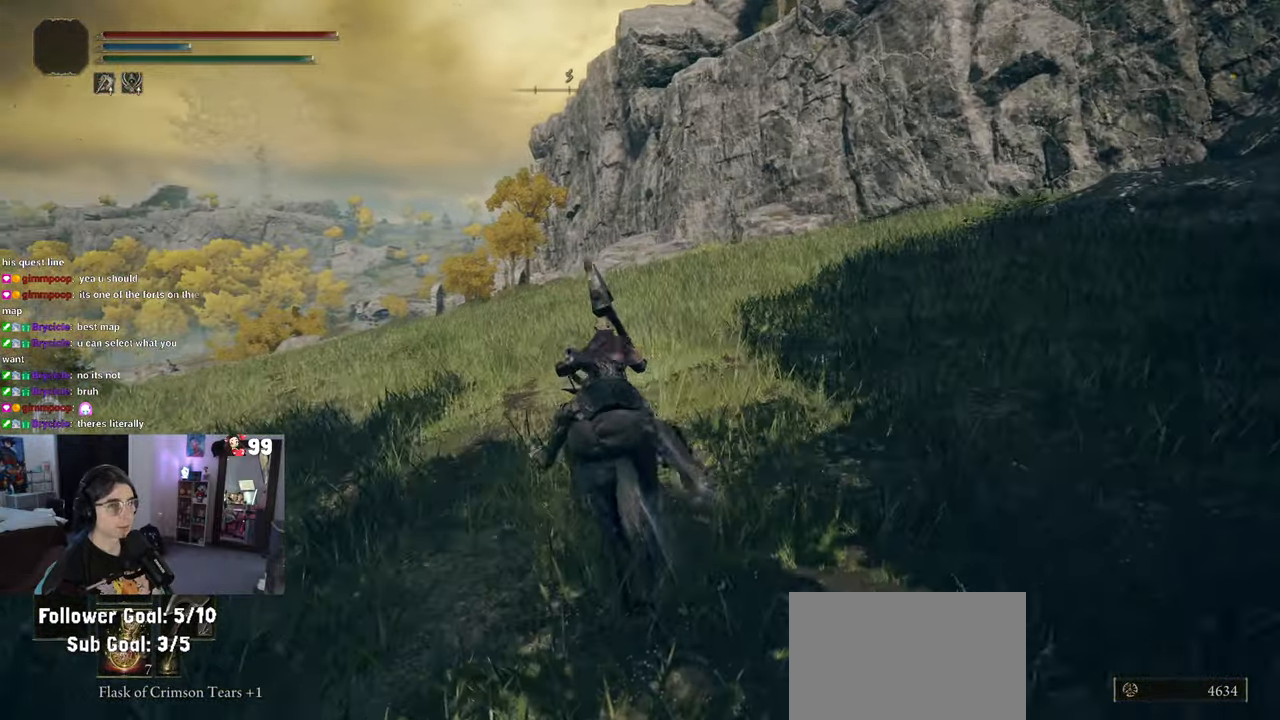
{"dt_ms": 500, "buttons": ["CIRCLE"], "left_stick": "up-left", "right_stick": "center", "events": []}
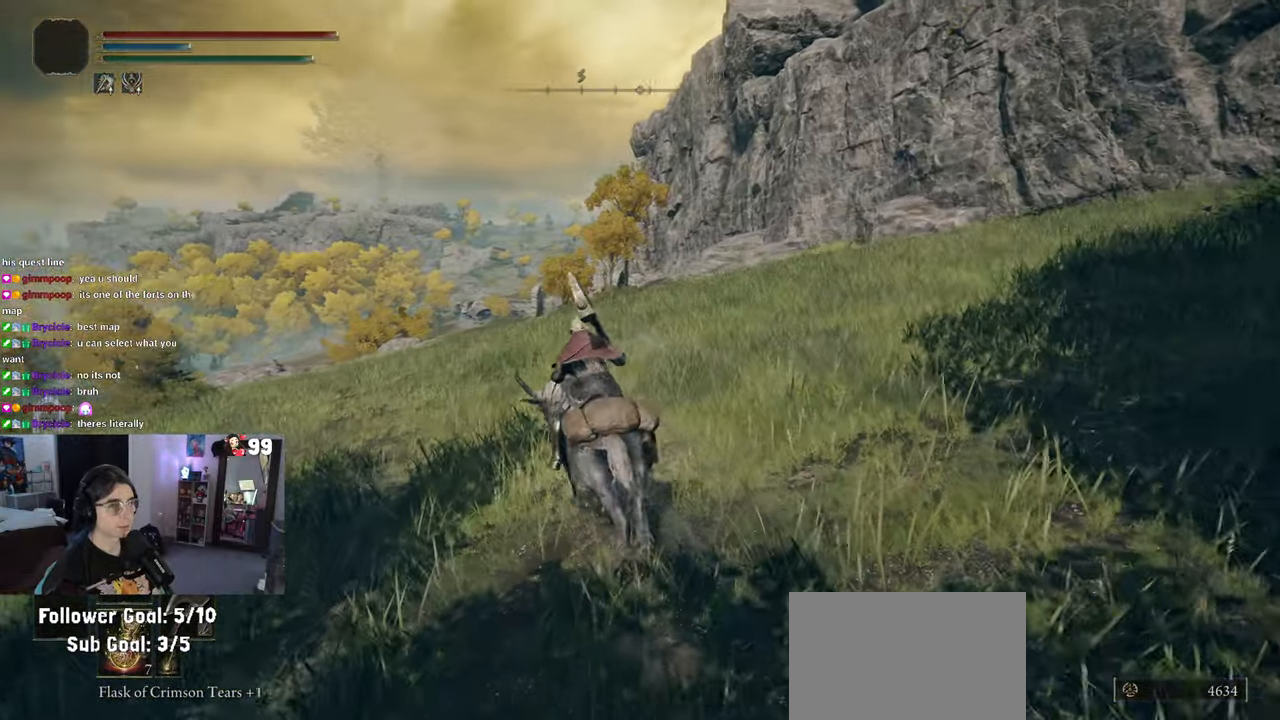
{"dt_ms": 500, "buttons": ["CIRCLE"], "left_stick": "up", "right_stick": "center", "events": [[50, "left_stick", "up"]]}
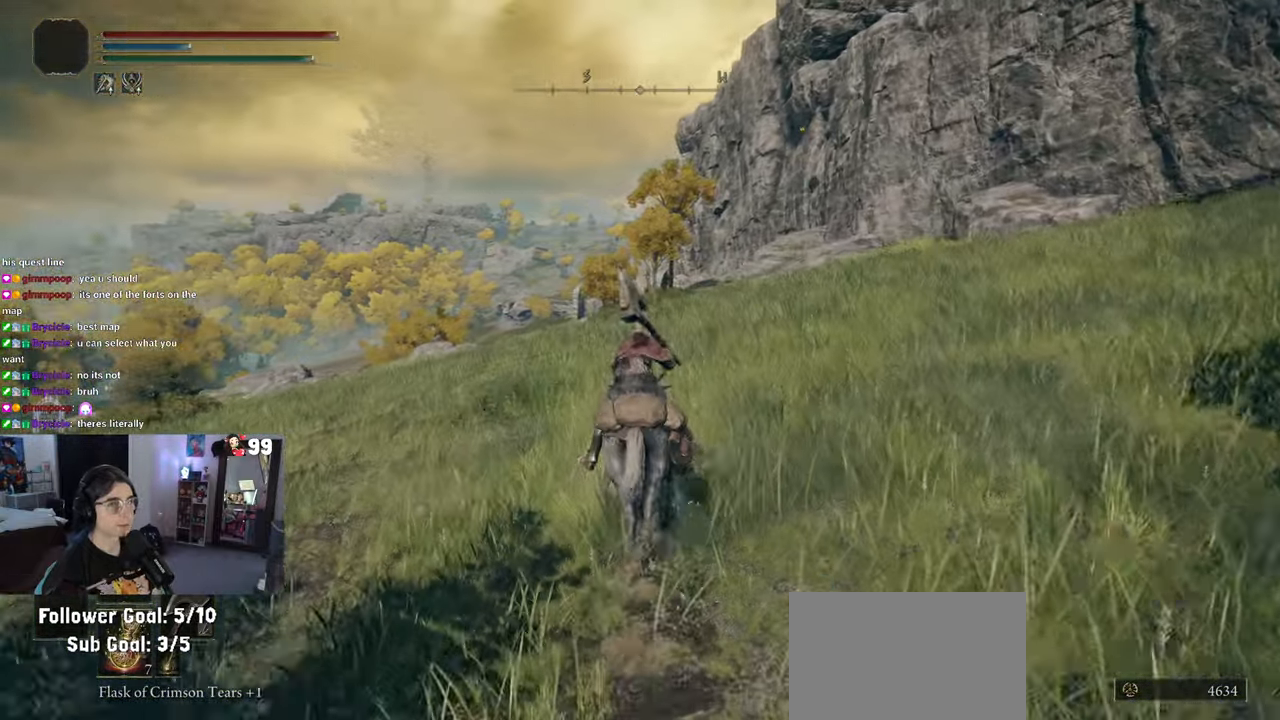
{"dt_ms": 500, "buttons": ["CIRCLE"], "left_stick": "up", "right_stick": "center", "events": []}
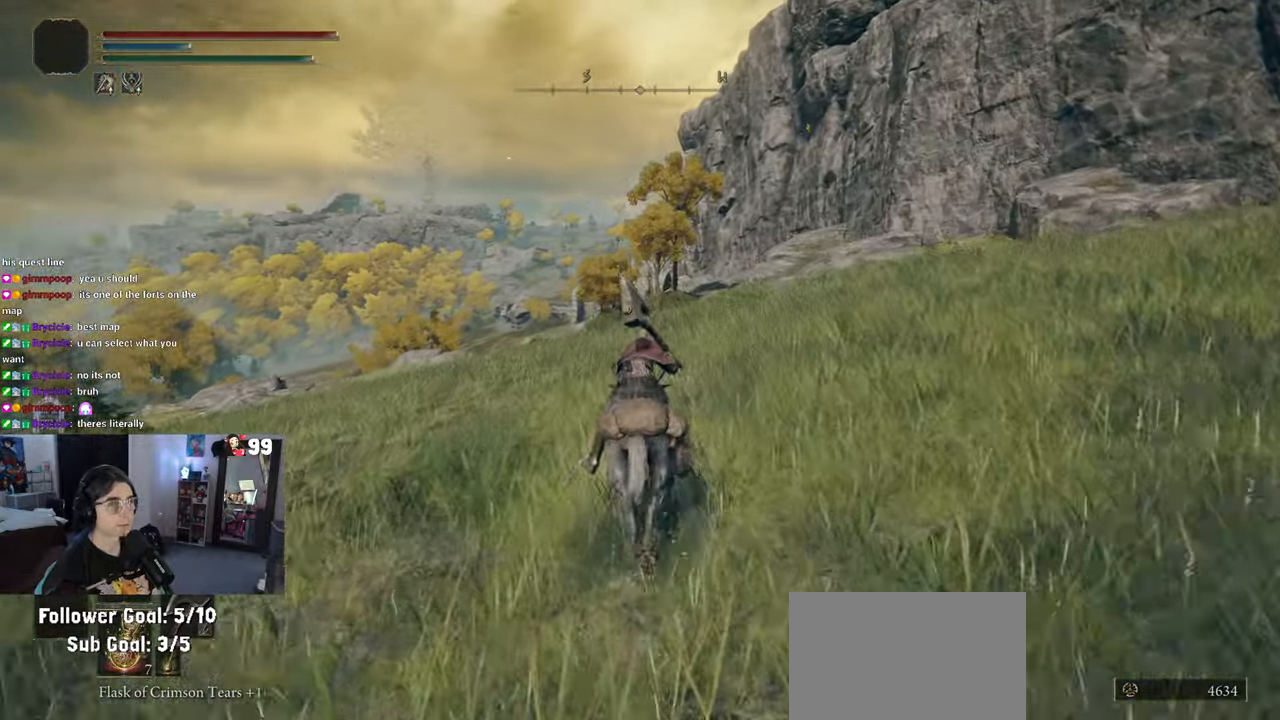
{"dt_ms": 500, "buttons": ["CIRCLE"], "left_stick": "up", "right_stick": "center", "events": []}
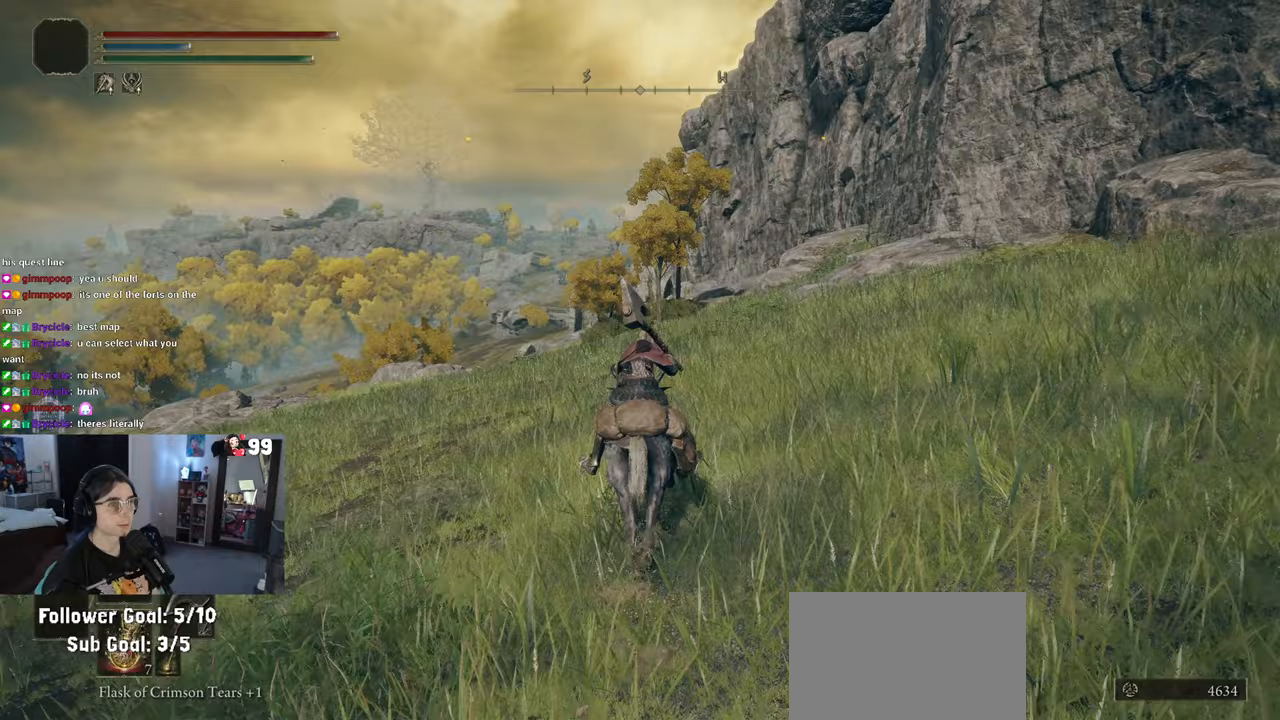
{"dt_ms": 500, "buttons": ["CIRCLE"], "left_stick": "up", "right_stick": "center", "events": []}
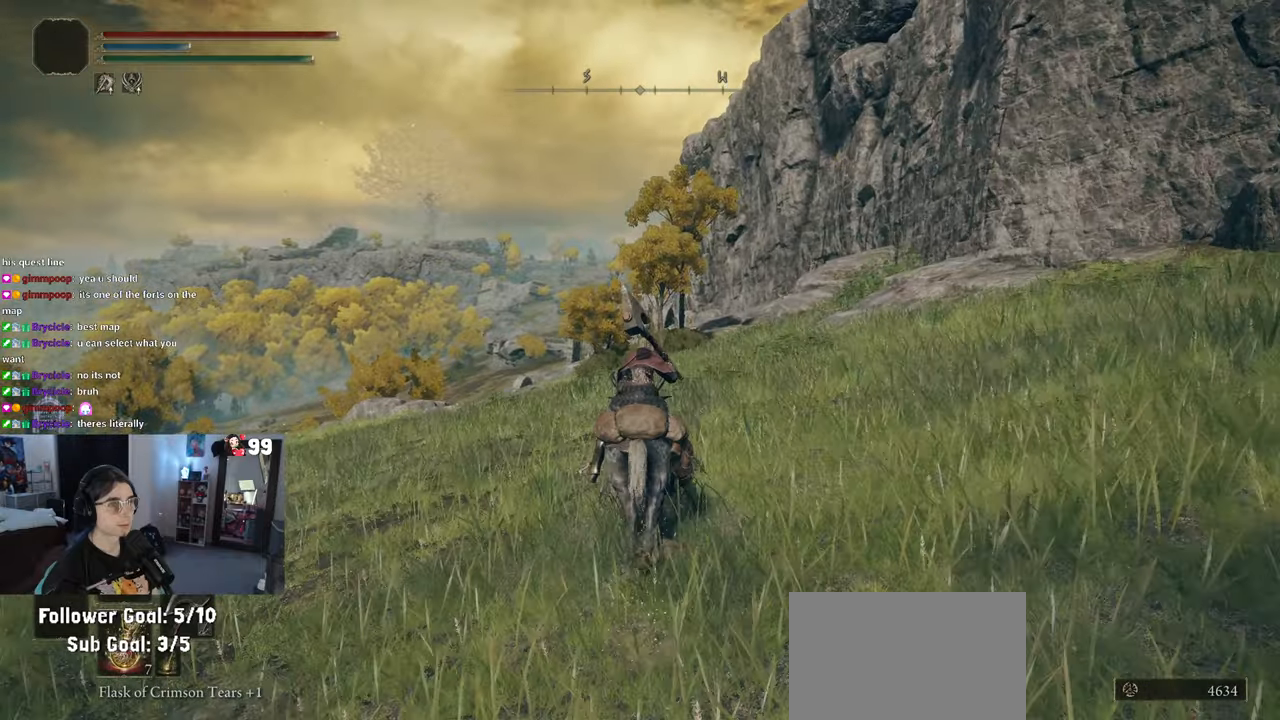
{"dt_ms": 500, "buttons": [], "left_stick": "center", "right_stick": "center", "events": [[250, "CIRCLE", "up"], [417, "left_stick", "center"]]}
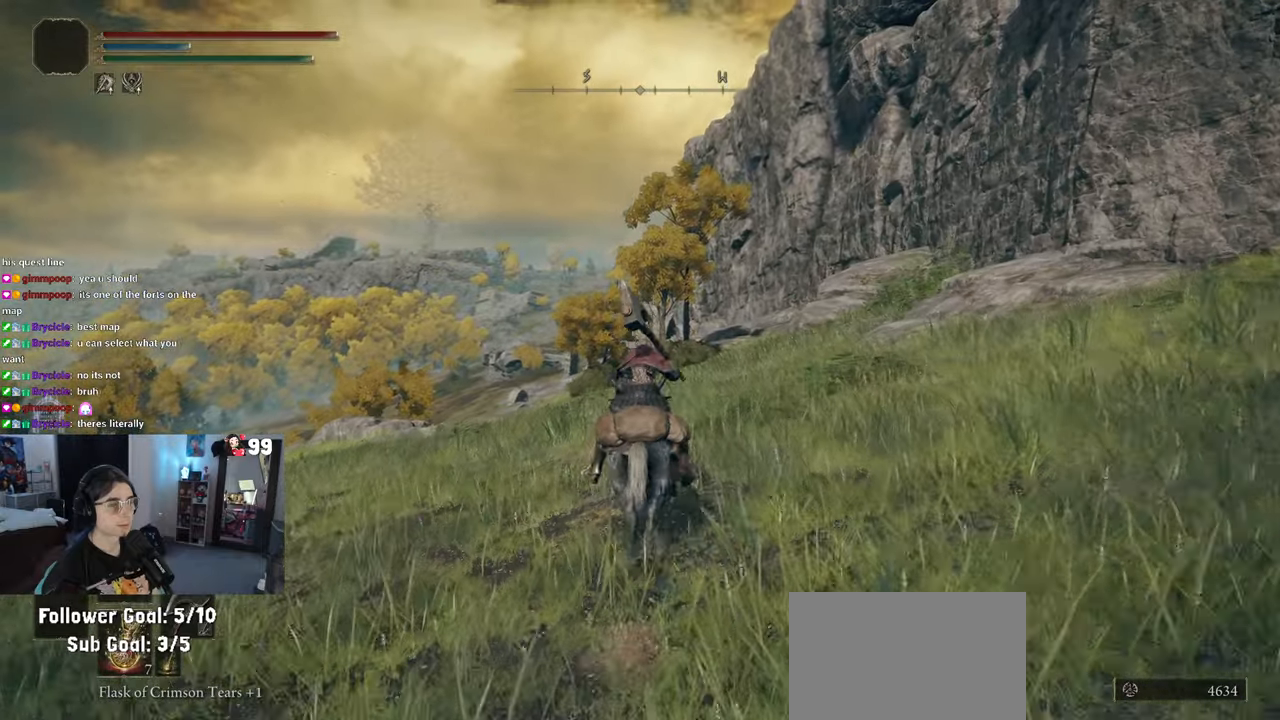
{"dt_ms": 500, "buttons": [], "left_stick": "center", "right_stick": "center"}
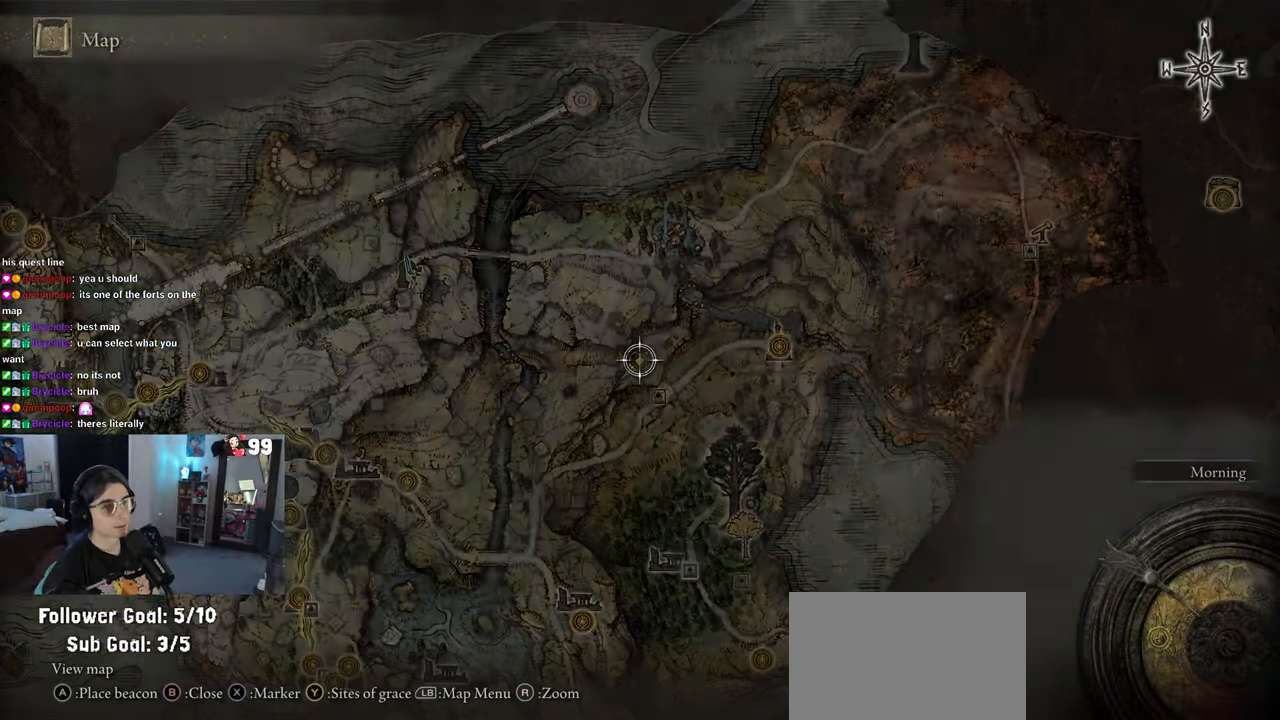
{"dt_ms": 500, "buttons": [], "left_stick": "center", "right_stick": "center", "events": []}
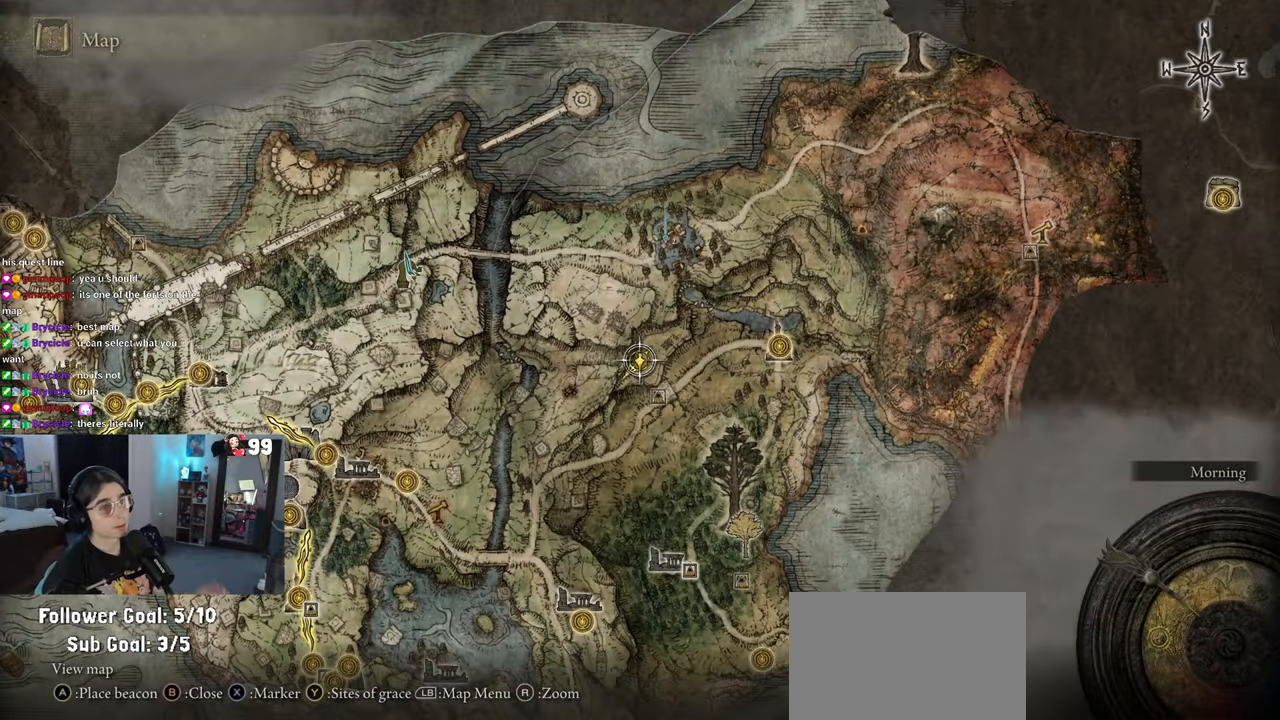
{"dt_ms": 500, "buttons": [], "left_stick": "center", "right_stick": "center", "events": []}
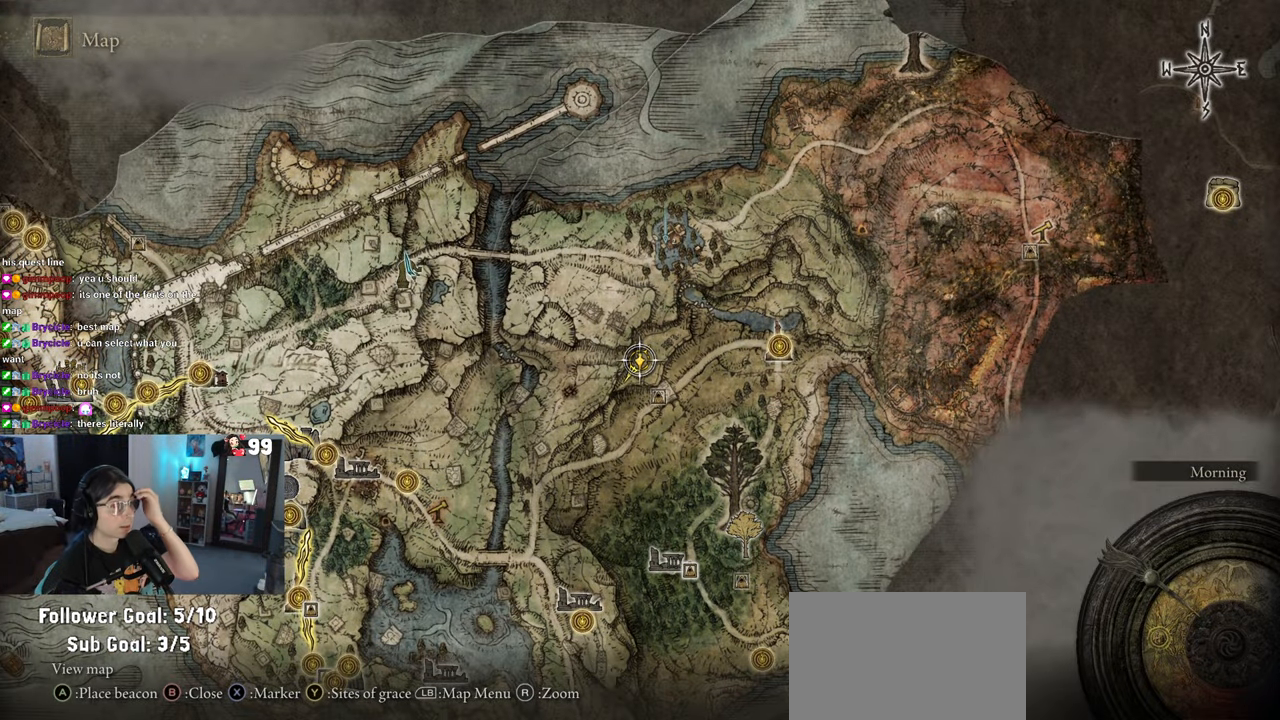
{"dt_ms": 500, "buttons": [], "left_stick": "up", "right_stick": "center", "events": [[317, "left_stick", "up"]]}
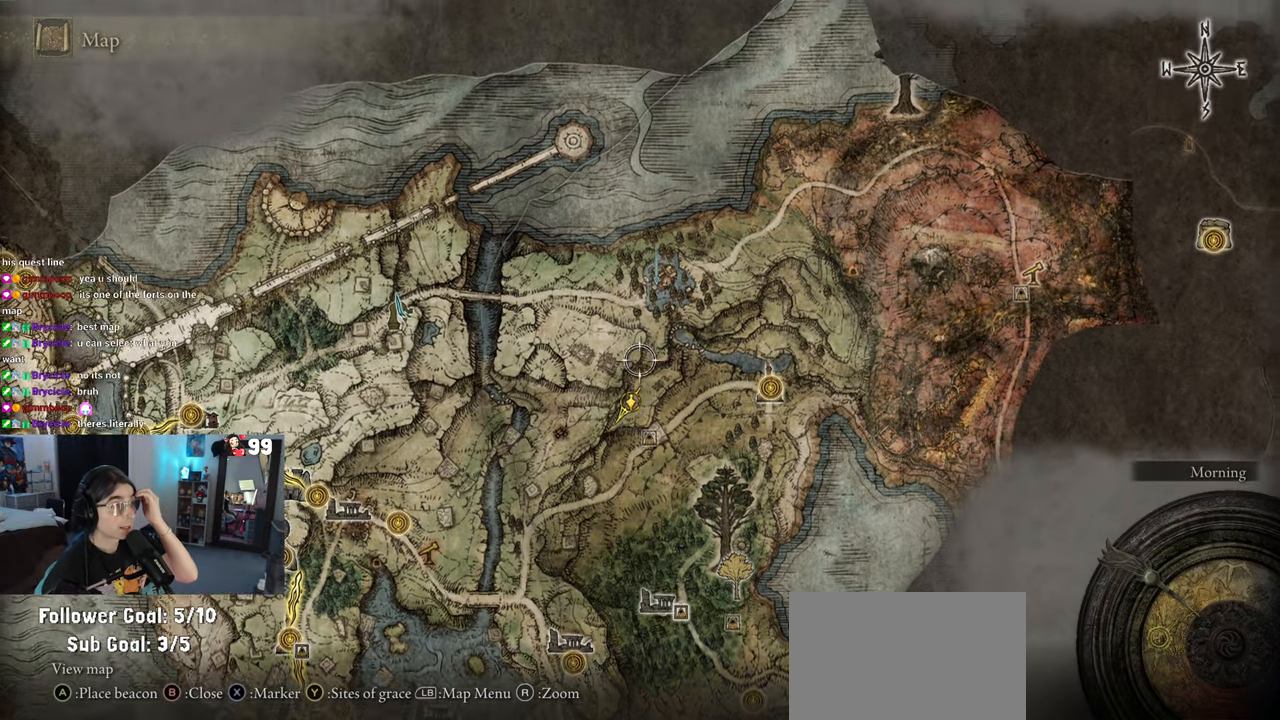
{"dt_ms": 500, "buttons": [], "left_stick": "up", "right_stick": "center", "events": [[217, "left_stick", "center"], [383, "left_stick", "up"]]}
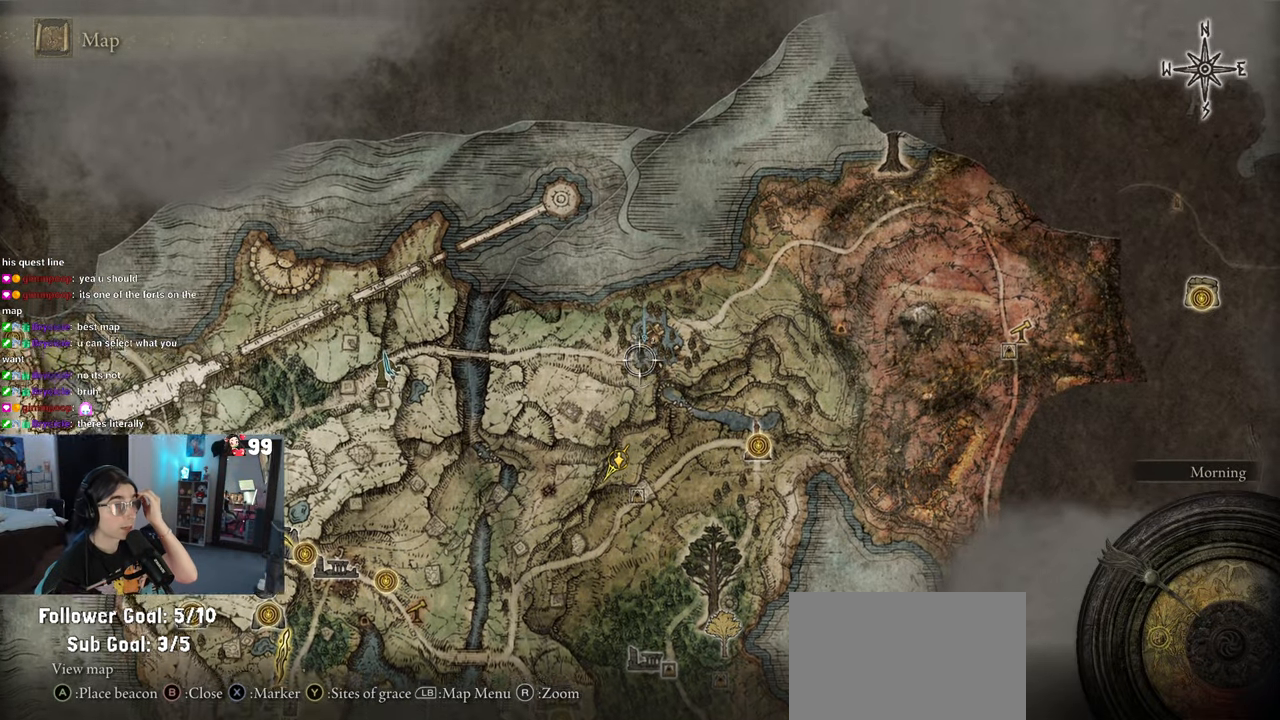
{"dt_ms": 500, "buttons": [], "left_stick": "center", "right_stick": "center", "events": [[67, "left_stick", "center"]]}
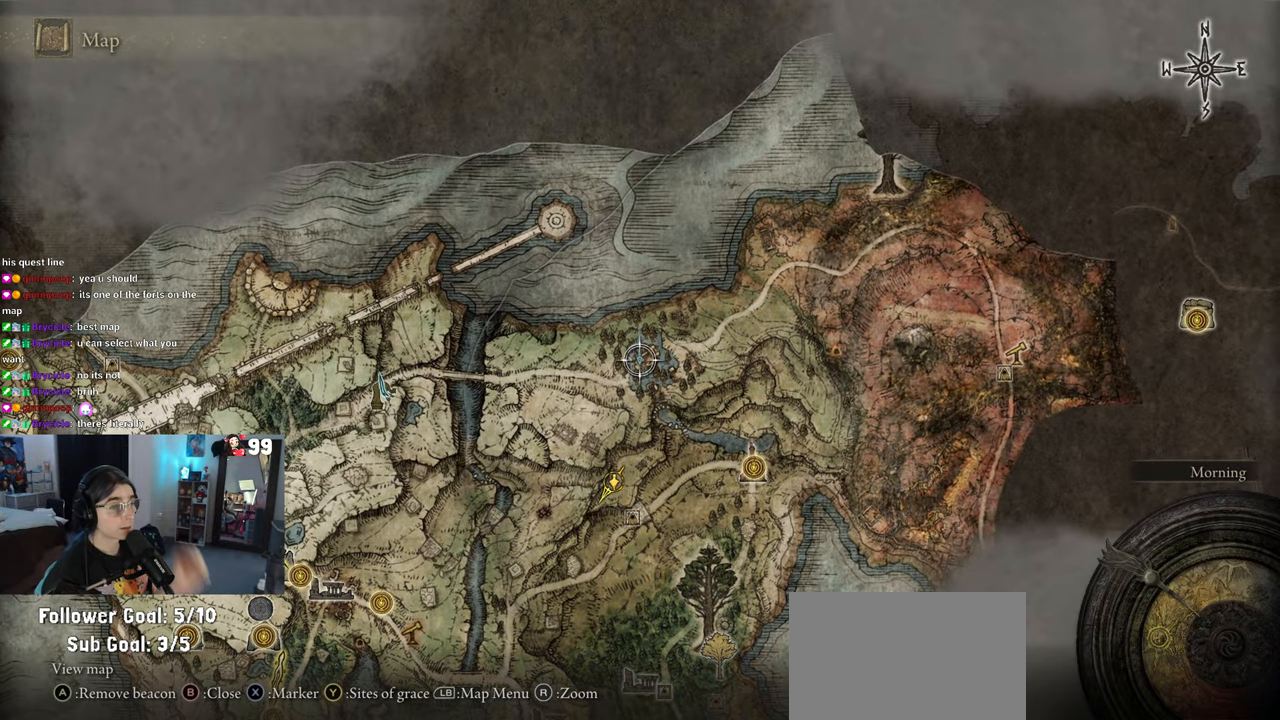
{"dt_ms": 500, "buttons": [], "left_stick": "center", "right_stick": "center", "events": []}
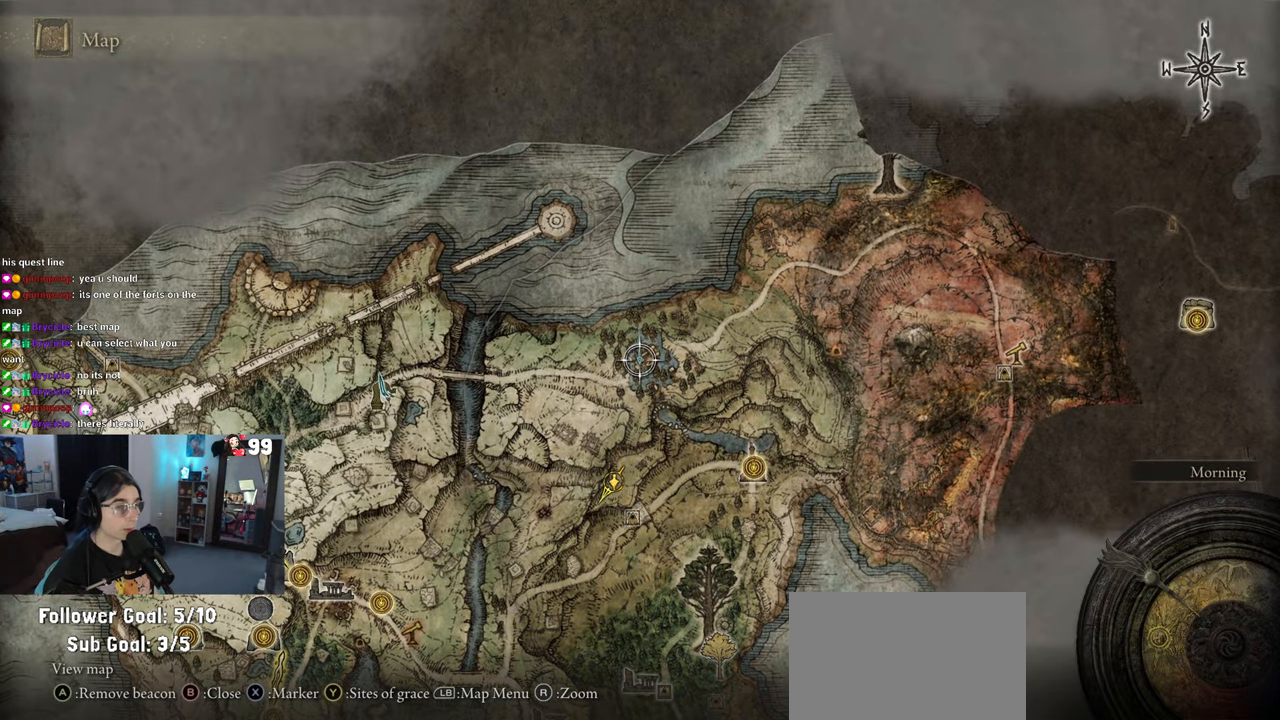
{"dt_ms": 500, "buttons": [], "left_stick": "center", "right_stick": "center", "events": []}
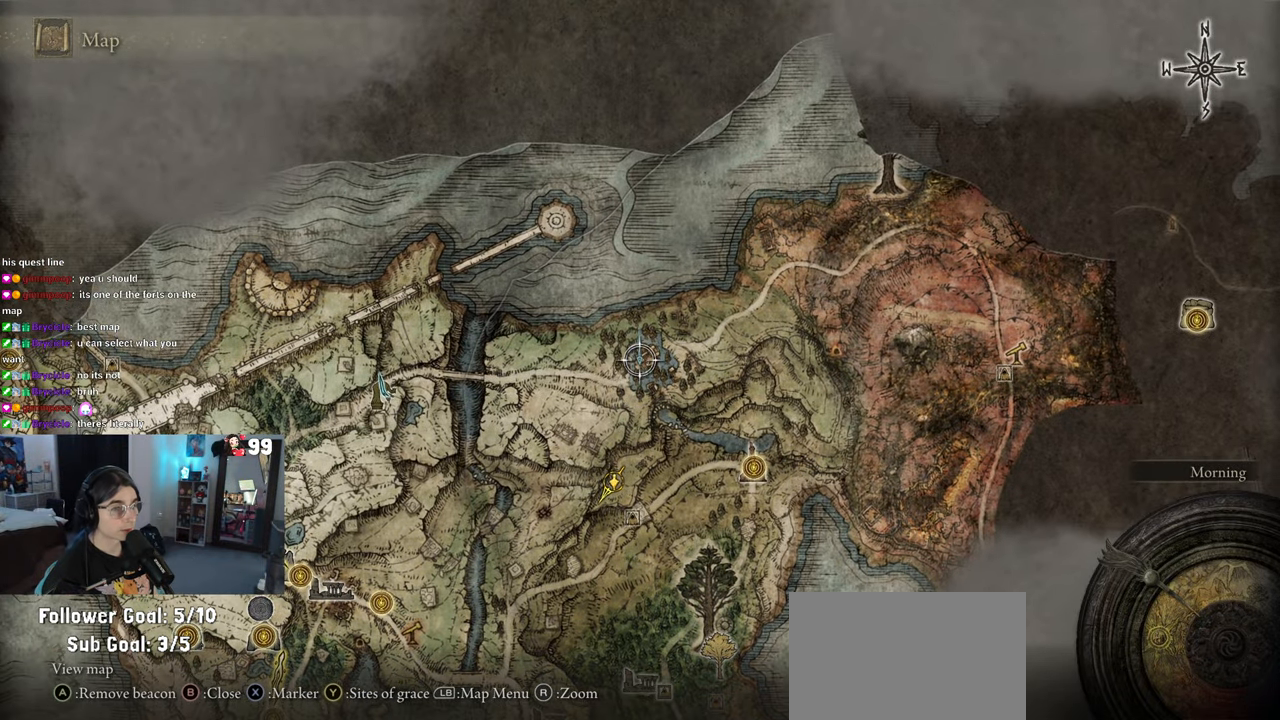
{"dt_ms": 500, "buttons": [], "left_stick": "down-left", "right_stick": "center", "events": [[217, "left_stick", "down-left"]]}
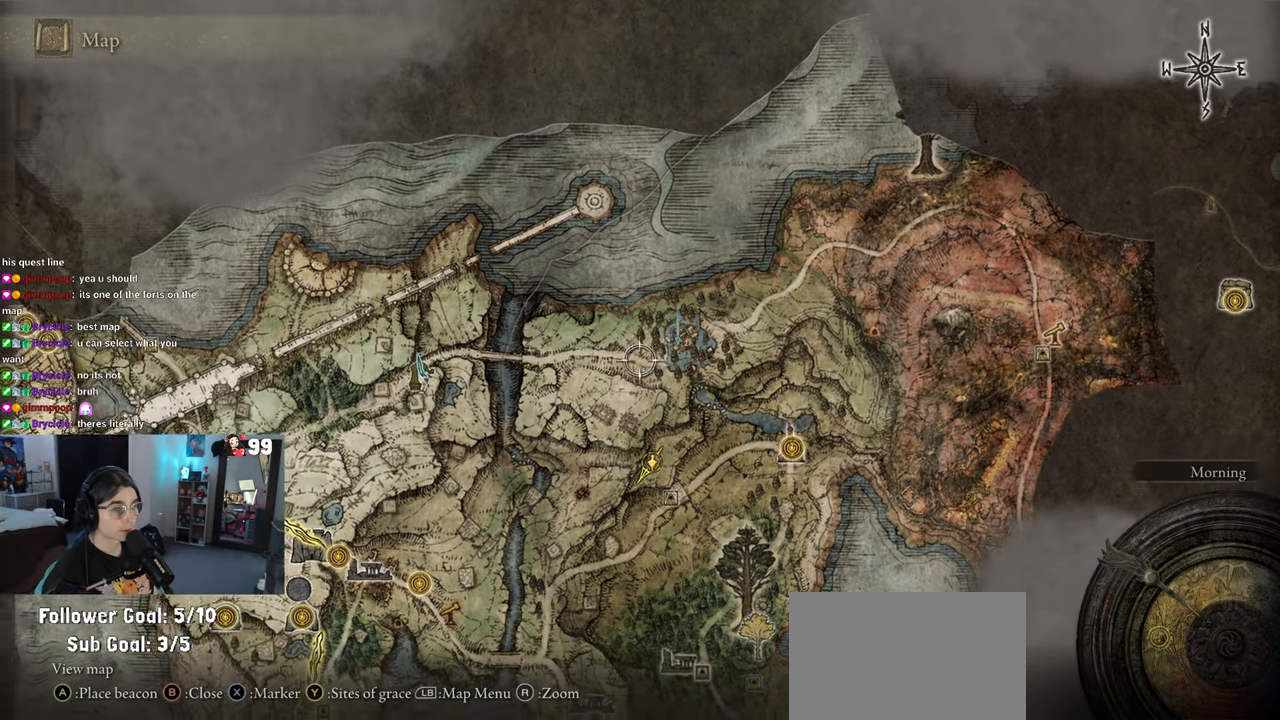
{"dt_ms": 500, "buttons": [], "left_stick": "up", "right_stick": "center", "events": [[183, "left_stick", "center"], [500, "left_stick", "up"]]}
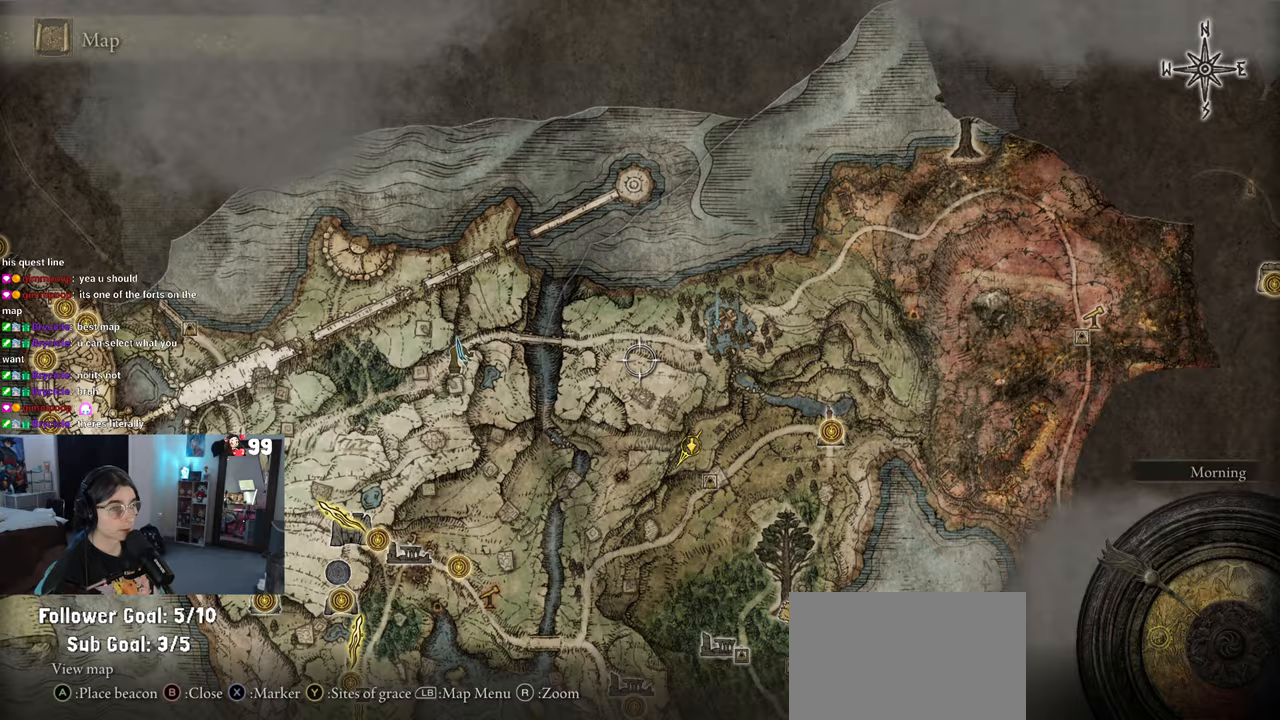
{"dt_ms": 500, "buttons": [], "left_stick": "up", "right_stick": "center", "events": [[33, "CIRCLE", "down"], [283, "CIRCLE", "up"]]}
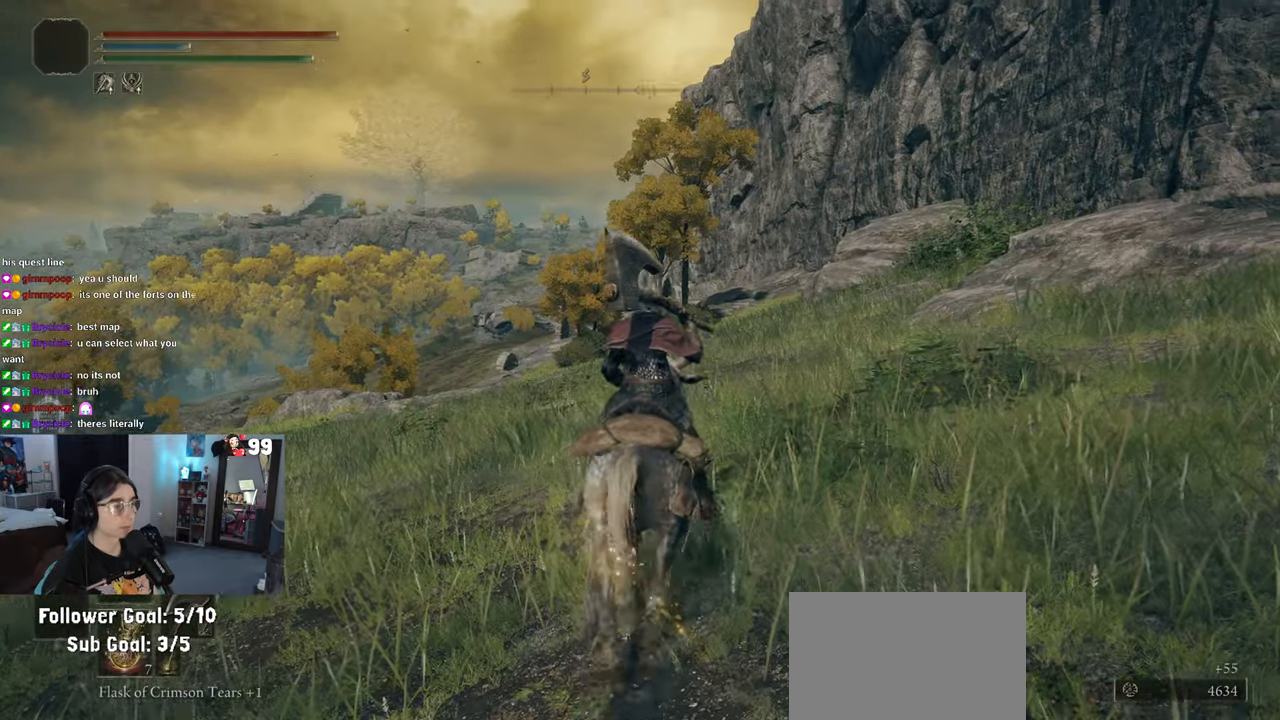
{"dt_ms": 500, "buttons": ["CIRCLE"], "left_stick": "up", "right_stick": "center", "events": [[267, "CIRCLE", "down"]]}
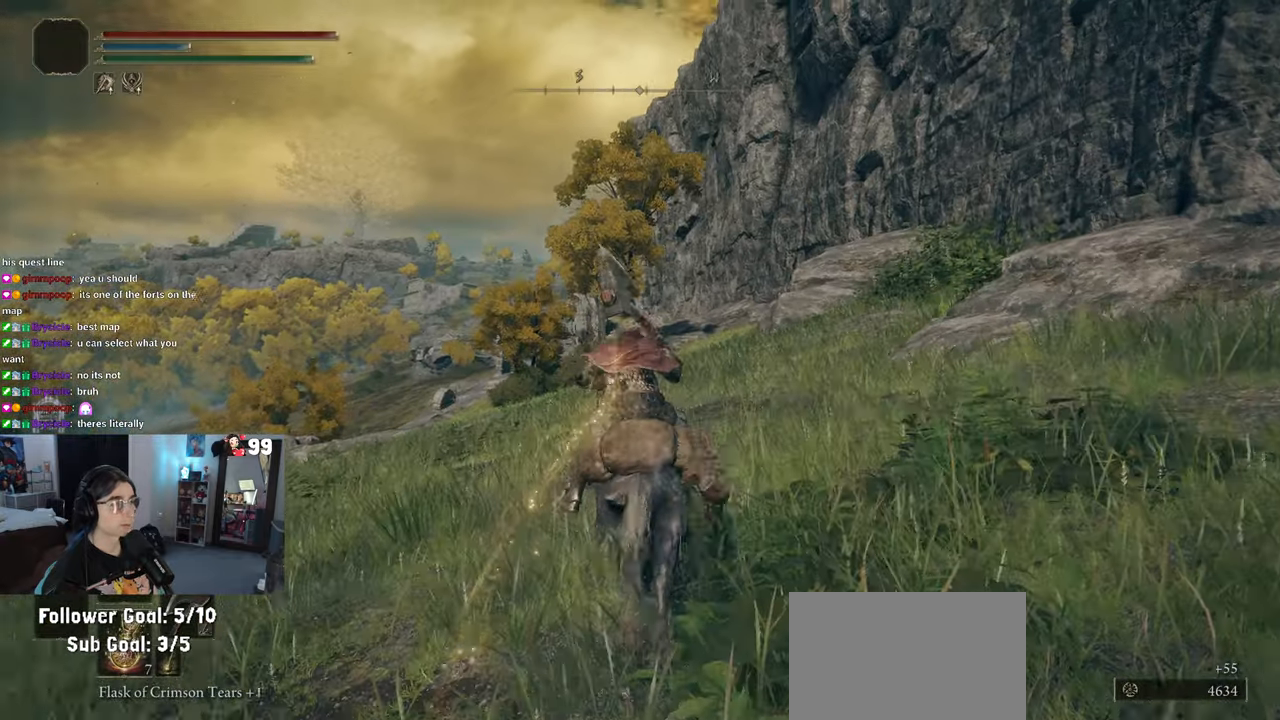
{"dt_ms": 500, "buttons": ["CIRCLE"], "left_stick": "up", "right_stick": "center", "events": []}
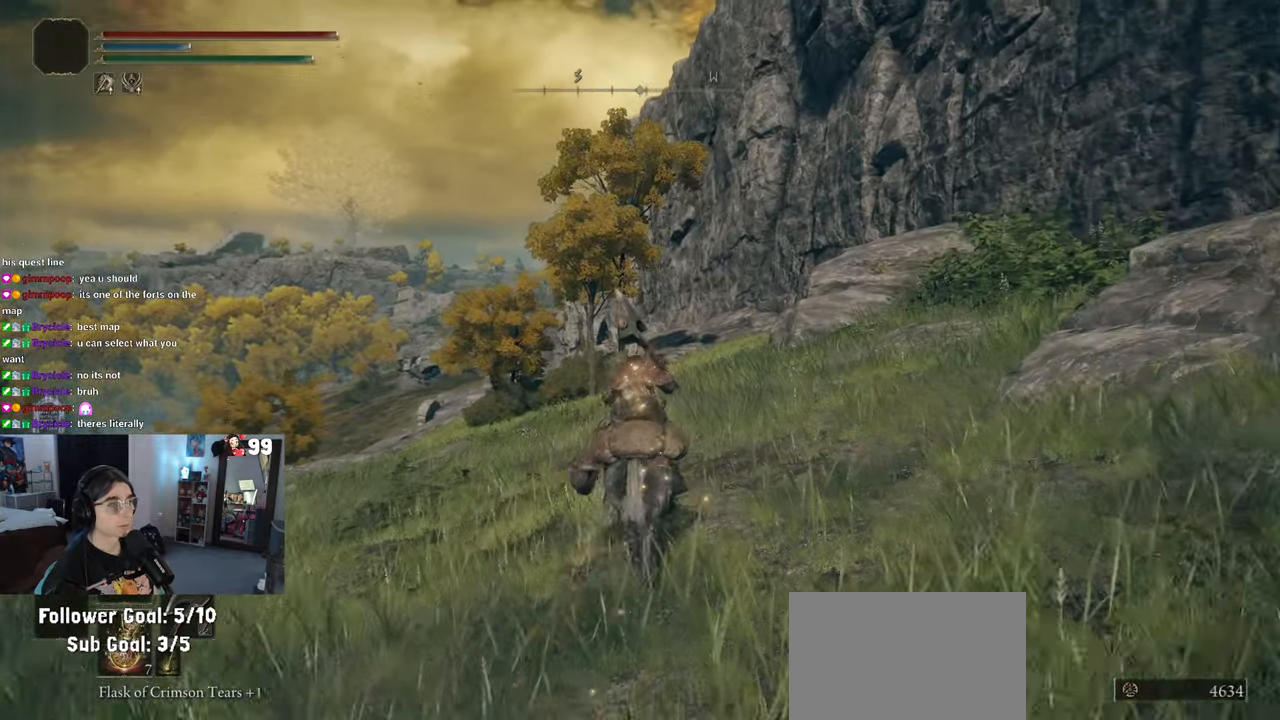
{"dt_ms": 1000, "buttons": [], "left_stick": "up-right", "right_stick": "center"}
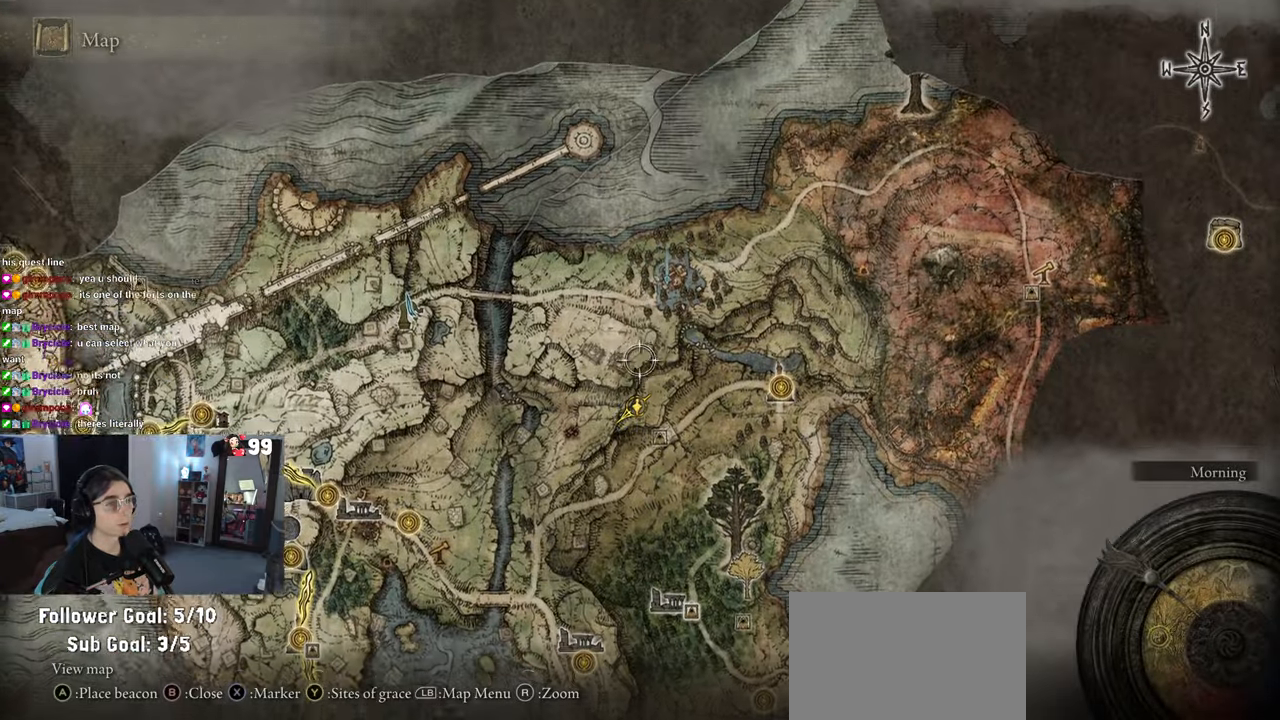
{"dt_ms": 500, "buttons": [], "left_stick": "center", "right_stick": "center", "events": [[333, "left_stick", "center"]]}
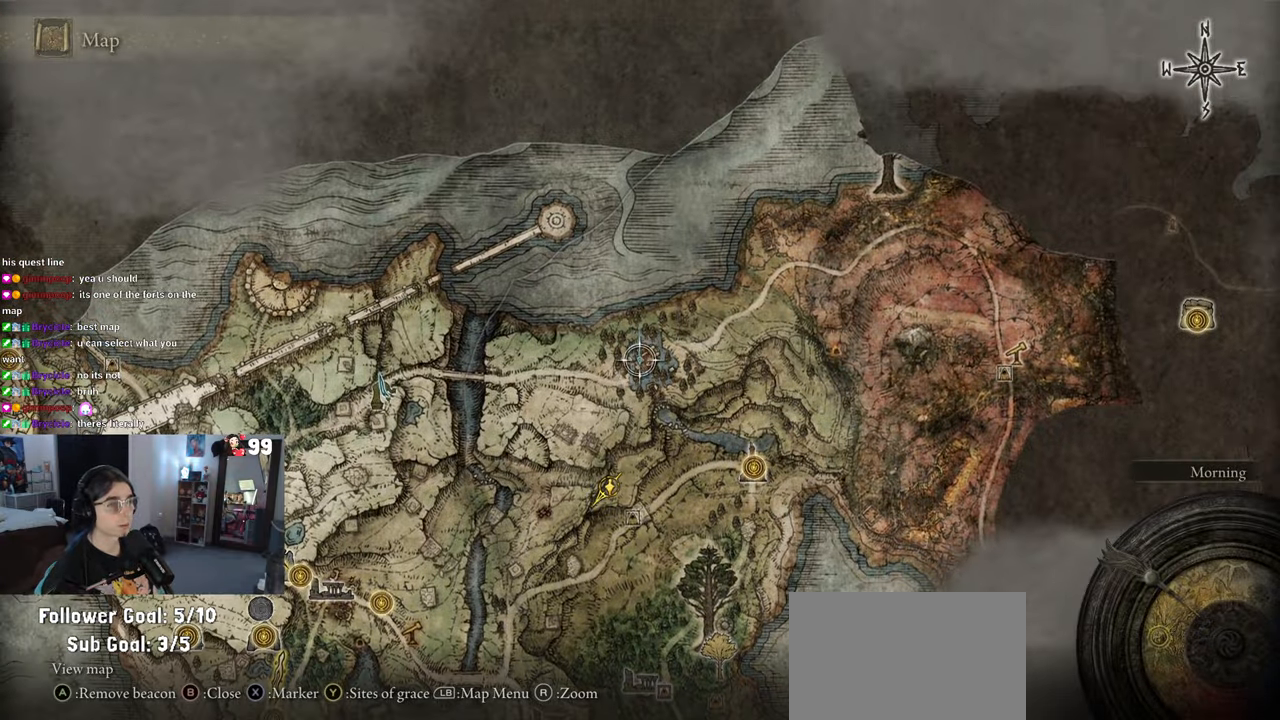
{"dt_ms": 500, "buttons": [], "left_stick": "left", "right_stick": "center", "events": [[50, "CROSS", "down"], [200, "CROSS", "up"], [300, "left_stick", "left"]]}
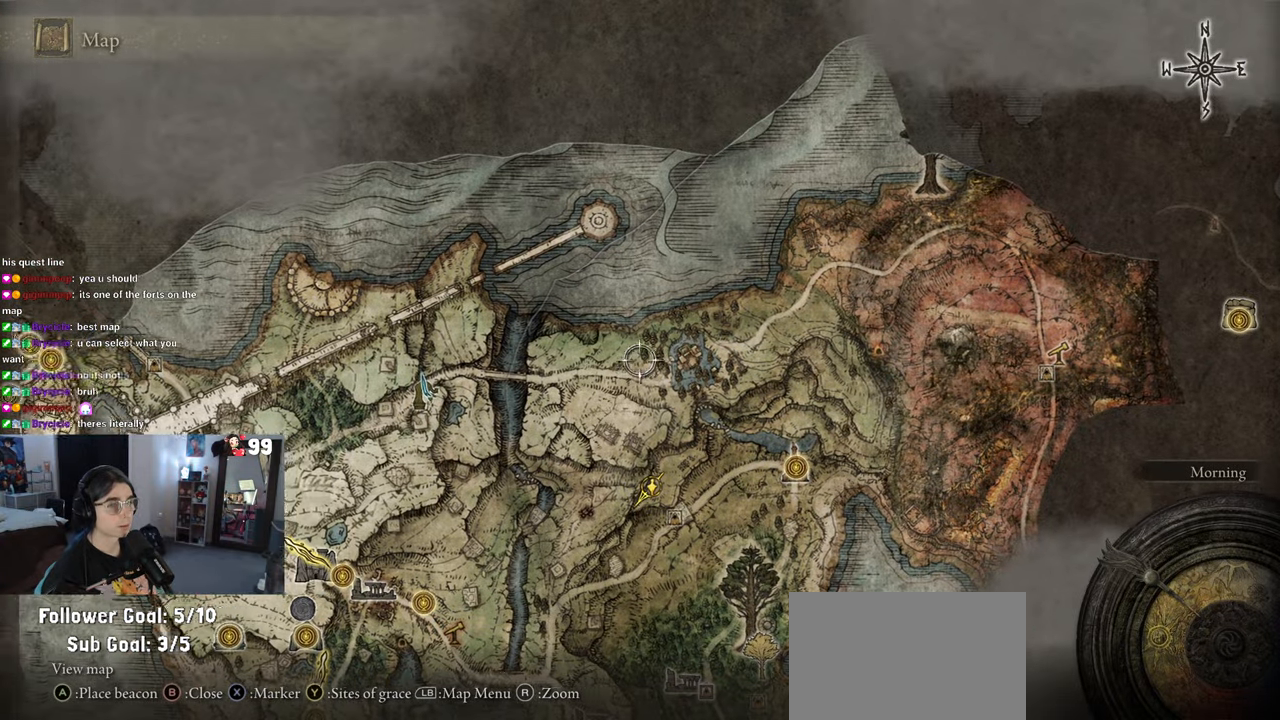
{"dt_ms": 500, "buttons": [], "left_stick": "up-left", "right_stick": "center", "events": [[100, "left_stick", "down-left"], [467, "left_stick", "up-left"]]}
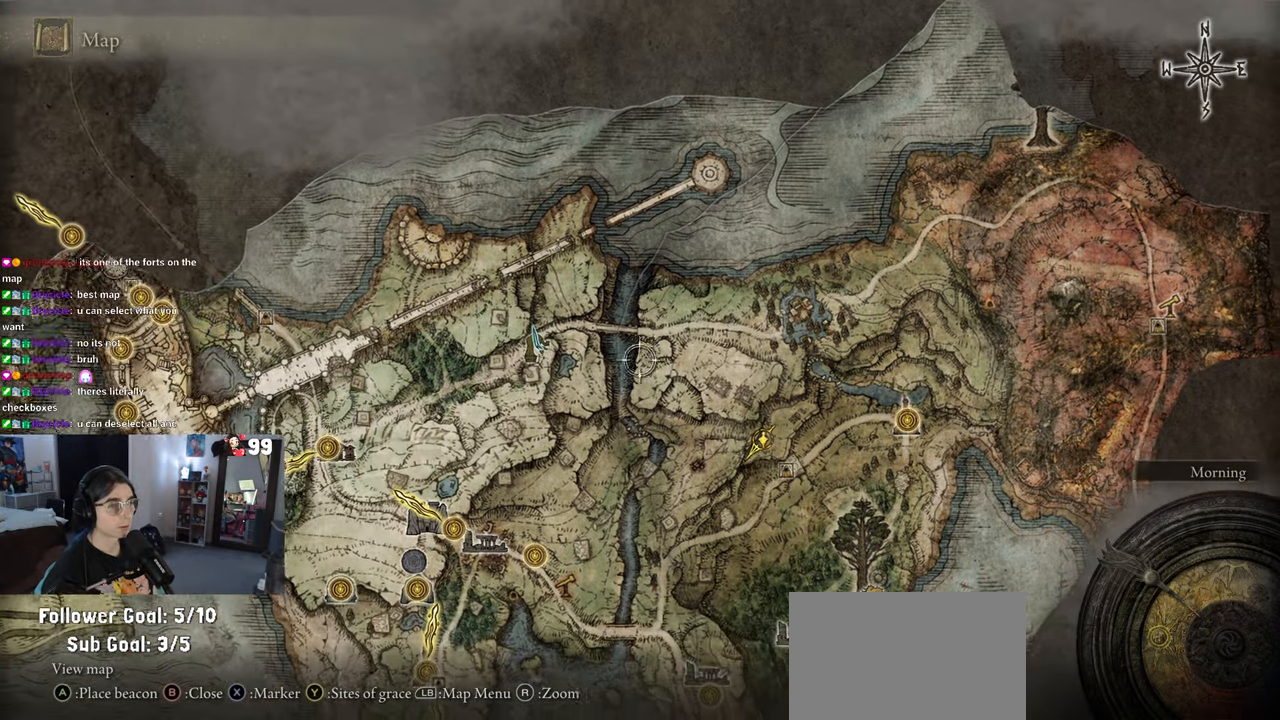
{"dt_ms": 500, "buttons": [], "left_stick": "up-right", "right_stick": "center", "events": [[100, "left_stick", "center"], [400, "left_stick", "up-right"]]}
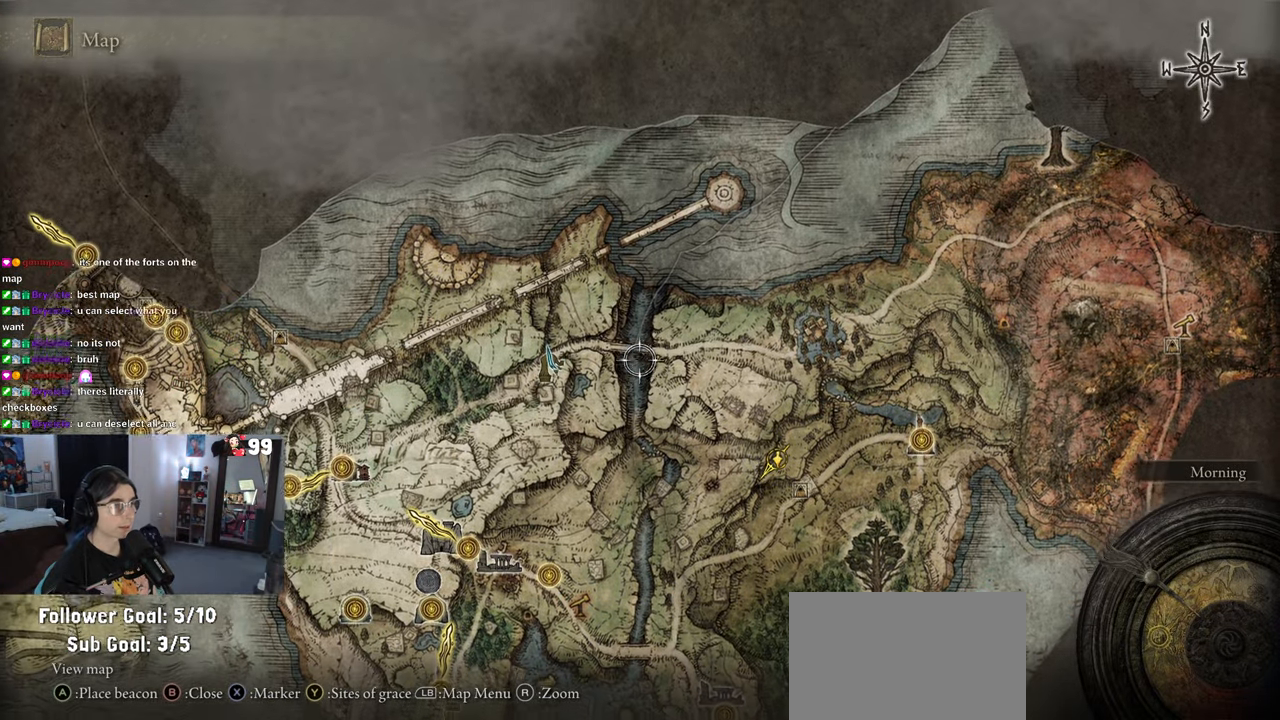
{"dt_ms": 500, "buttons": [], "left_stick": "center", "right_stick": "center", "events": [[67, "left_stick", "center"], [350, "CROSS", "down"], [500, "CROSS", "up"]]}
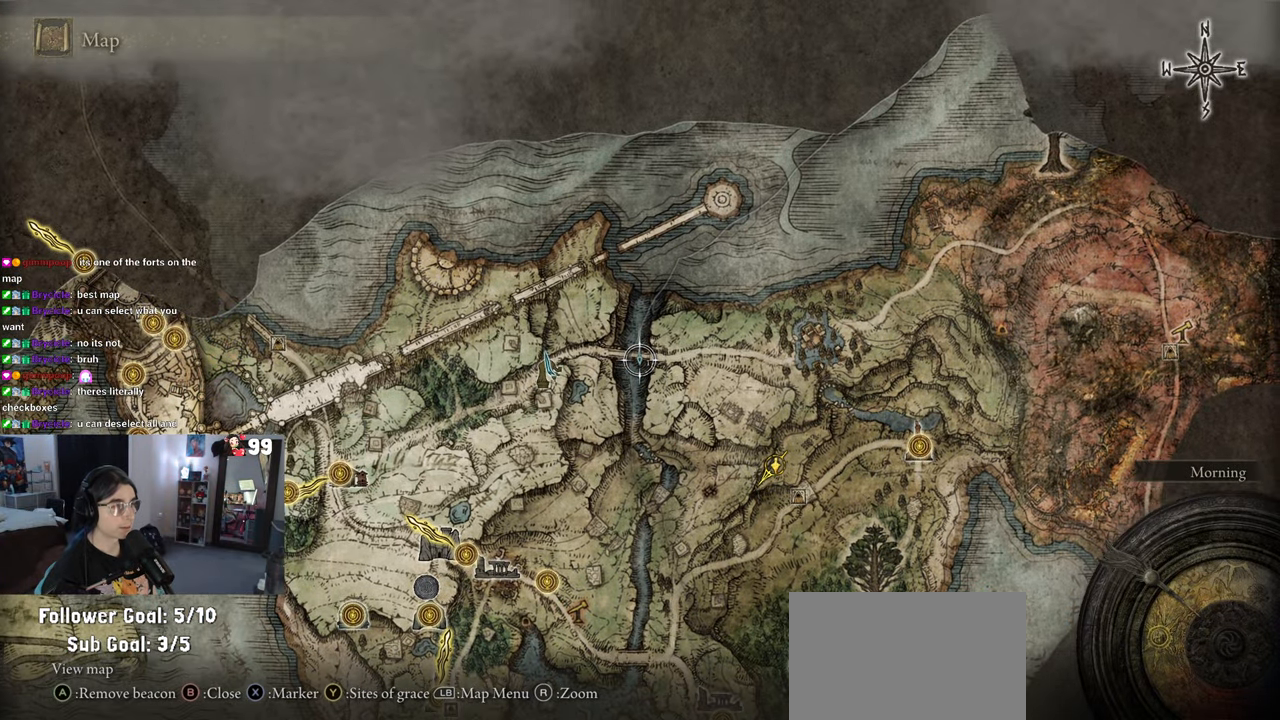
{"dt_ms": 500, "buttons": [], "left_stick": "up", "right_stick": "center", "events": [[350, "CIRCLE", "down"], [350, "left_stick", "up"], [483, "CIRCLE", "up"]]}
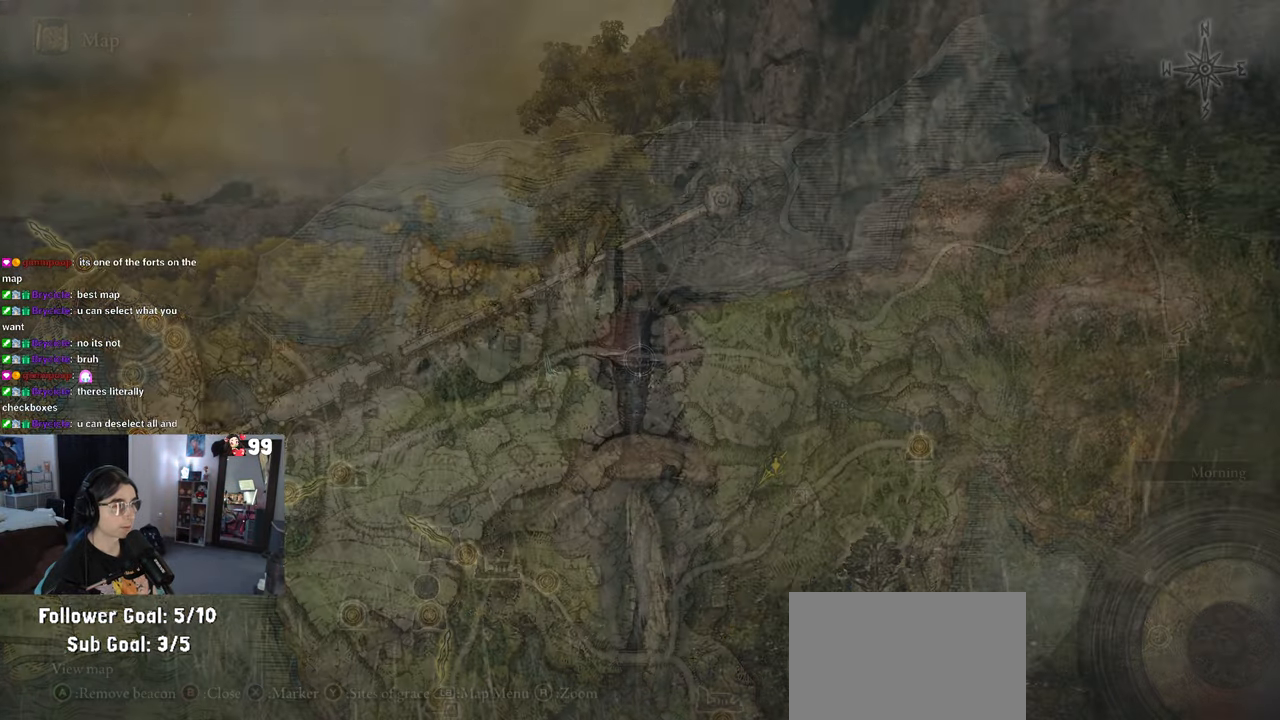
{"dt_ms": 500, "buttons": ["CIRCLE"], "left_stick": "up-left", "right_stick": "center", "events": [[283, "CIRCLE", "down"], [450, "left_stick", "up-left"]]}
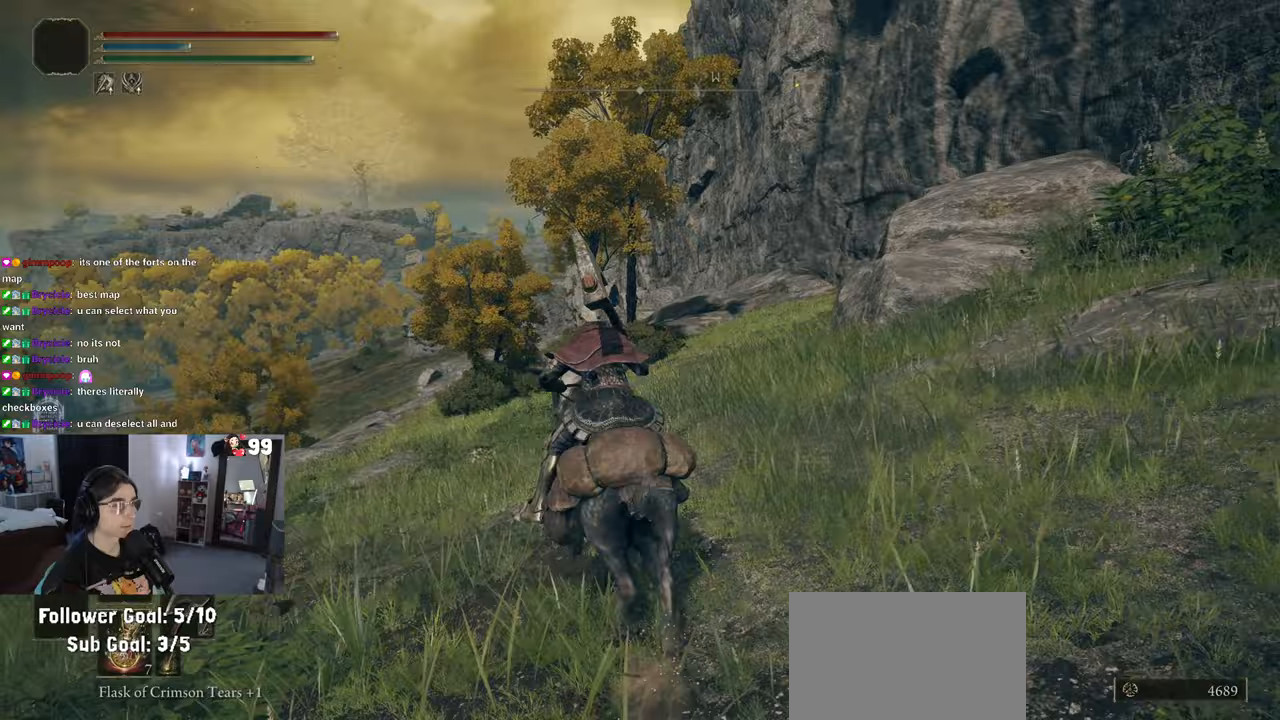
{"dt_ms": 500, "buttons": ["CIRCLE"], "left_stick": "up-left", "right_stick": "center", "events": []}
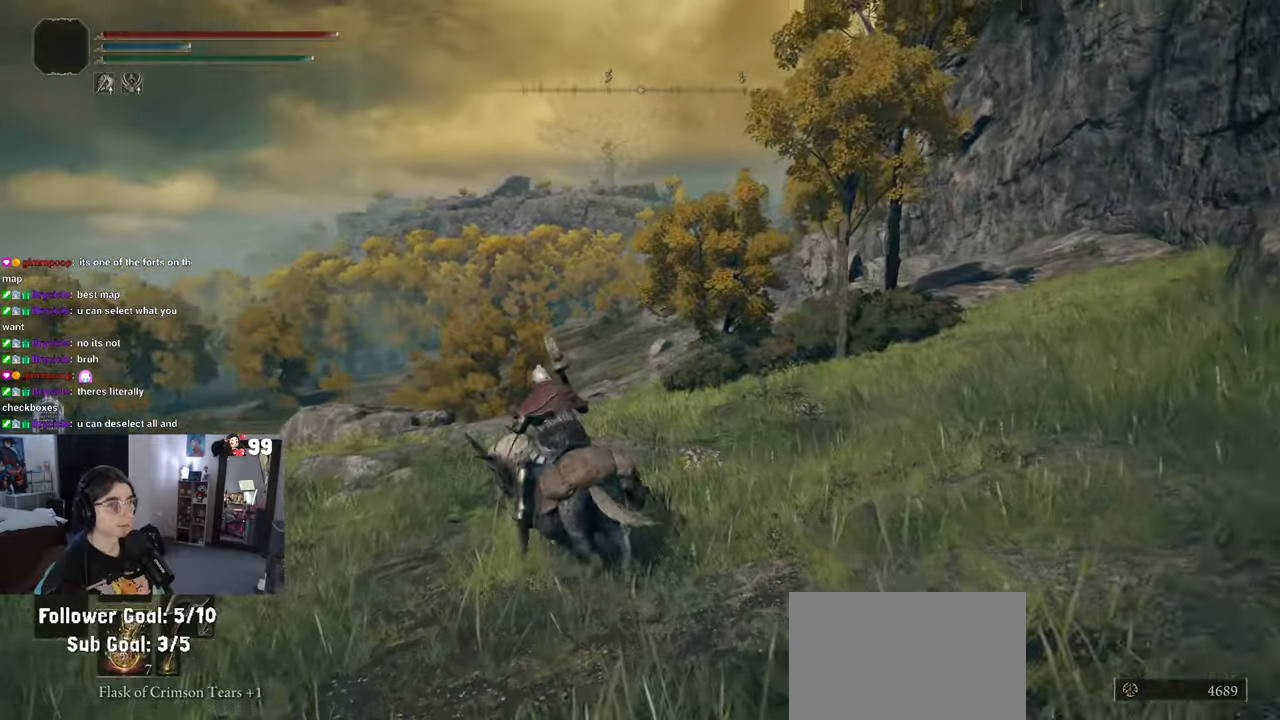
{"dt_ms": 500, "buttons": ["CIRCLE"], "left_stick": "up", "right_stick": "center", "events": [[383, "left_stick", "up"]]}